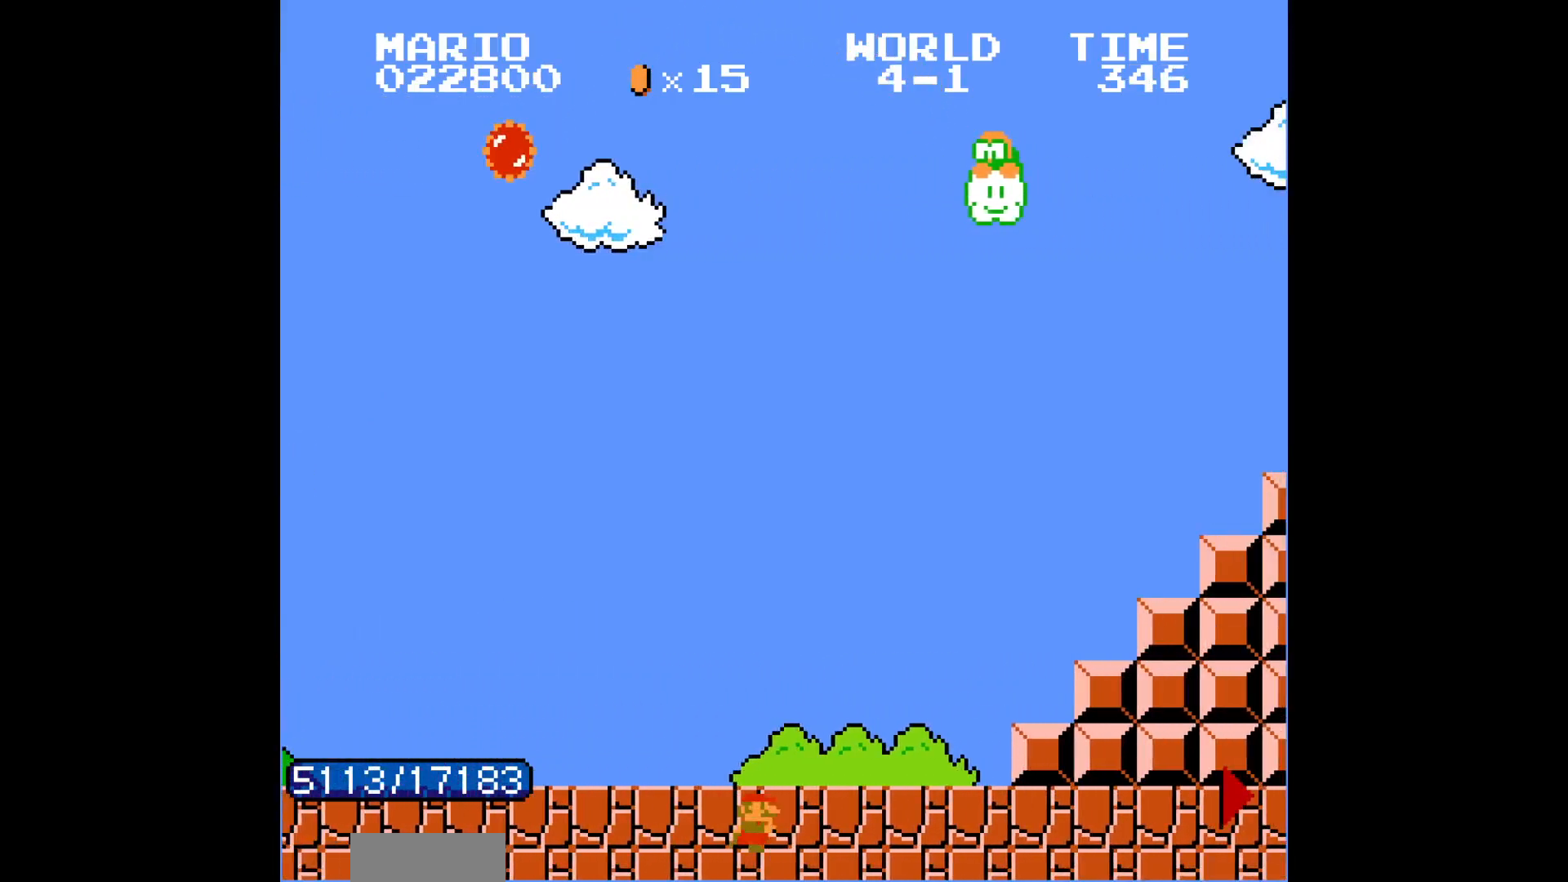
Gameplay with a controller (Nintendo layout); each line is a JSON object with the inputs held at the frame after it. "events" lists button and stick changes between this image and that frame as [ms after this image, input, new state], when the widget could be followed in between. Not read: L3 R3.
{"buttons": ["B", "DPAD_RIGHT"], "events": [[17, "DPAD_LEFT", "up"], [17, "DPAD_RIGHT", "down"], [33, "DPAD_LEFT", "down"], [33, "DPAD_RIGHT", "up"], [67, "DPAD_LEFT", "up"], [67, "DPAD_RIGHT", "down"], [117, "DPAD_LEFT", "down"], [133, "DPAD_LEFT", "up"], [183, "DPAD_LEFT", "down"], [183, "DPAD_RIGHT", "up"], [200, "DPAD_LEFT", "up"], [200, "DPAD_RIGHT", "down"], [250, "DPAD_LEFT", "down"], [267, "DPAD_LEFT", "up"], [283, "DPAD_LEFT", "down"], [300, "DPAD_LEFT", "up"]]}
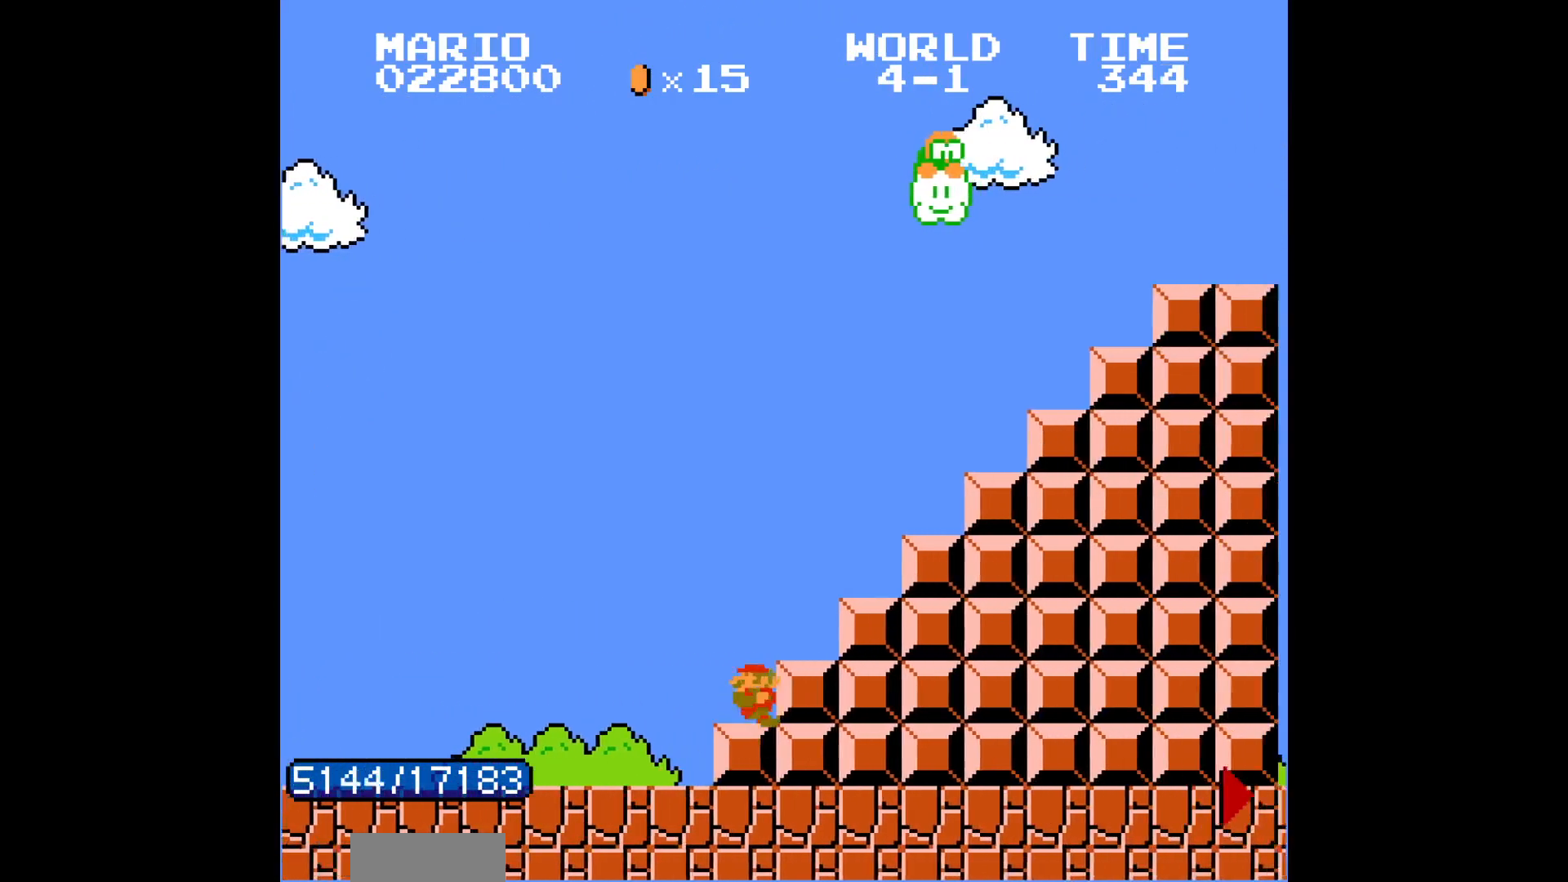
{"buttons": ["B", "DPAD_RIGHT"], "events": [[283, "DPAD_LEFT", "down"], [283, "DPAD_RIGHT", "up"], [300, "A", "down"], [300, "DPAD_LEFT", "up"], [300, "DPAD_RIGHT", "down"], [317, "A", "up"]]}
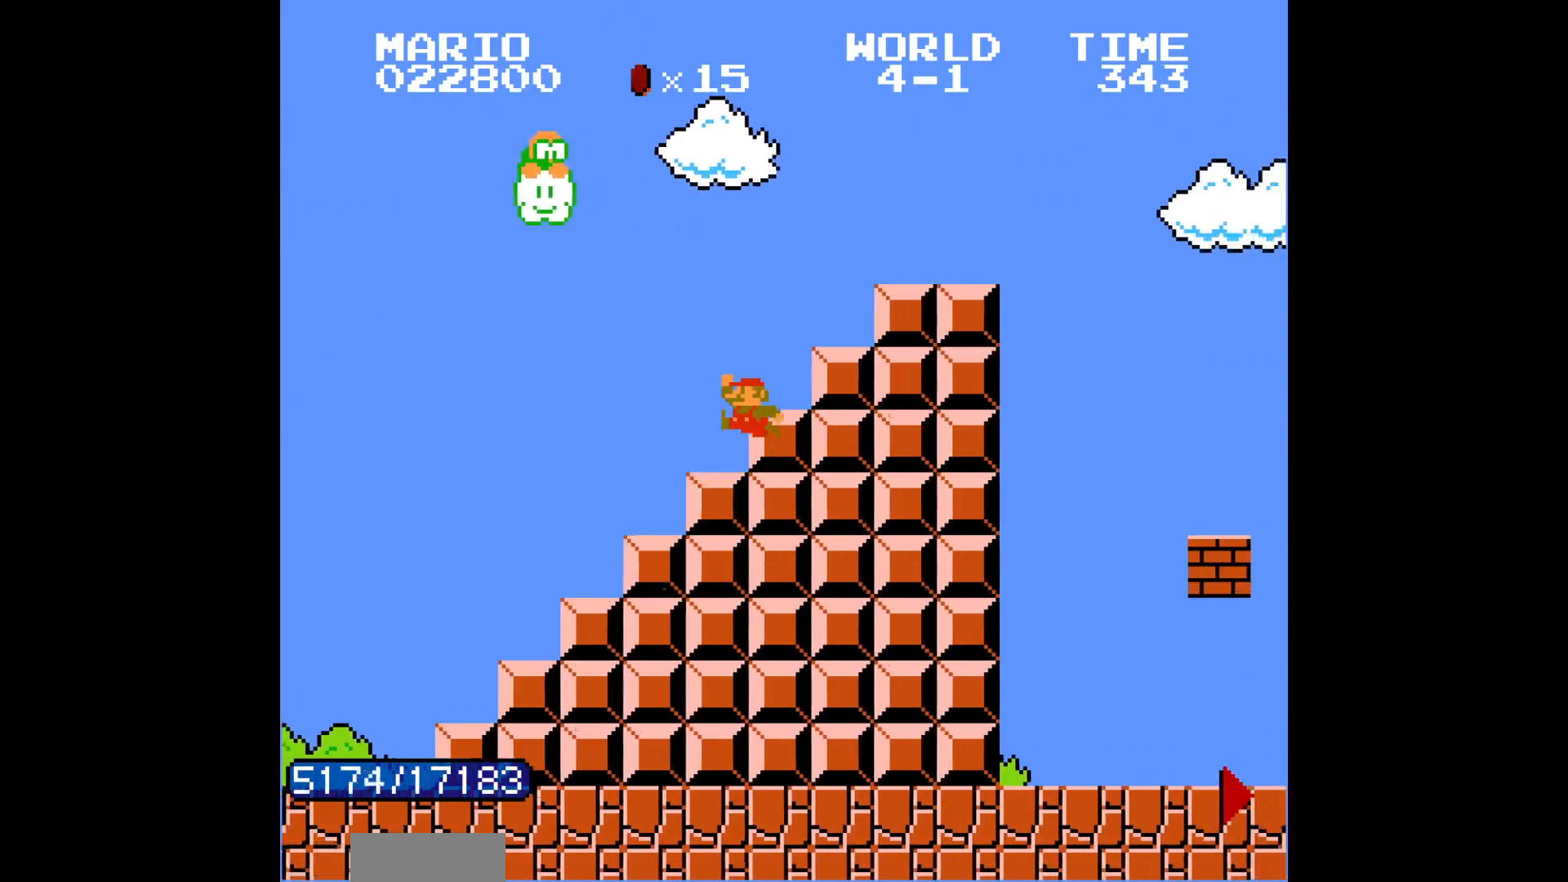
{"buttons": ["B", "DPAD_RIGHT"], "events": [[133, "A", "down"], [267, "A", "up"]]}
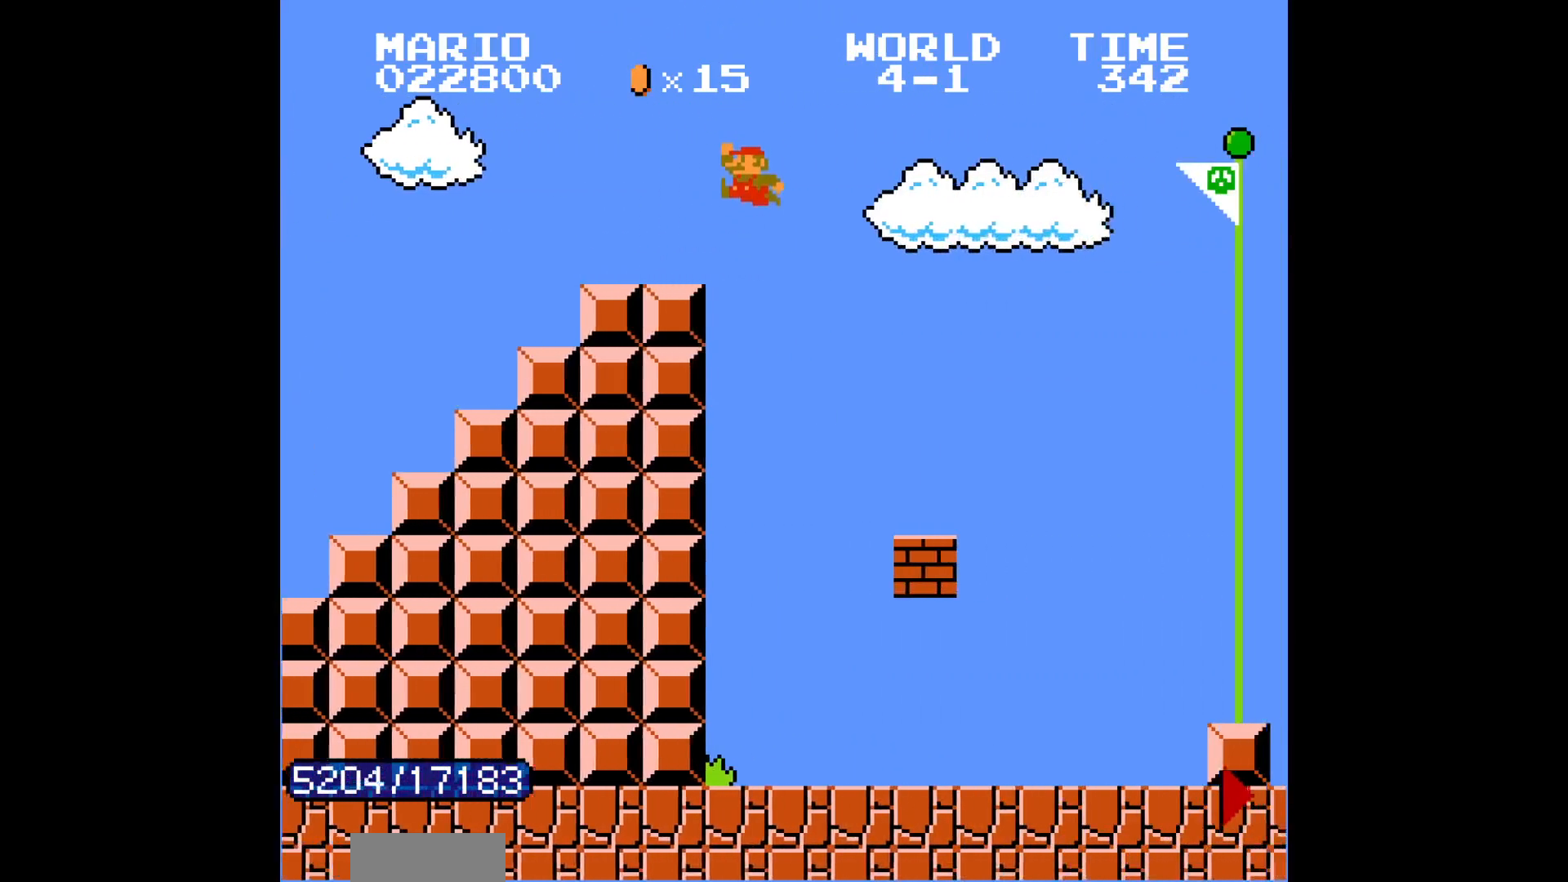
{"buttons": ["B", "DPAD_RIGHT"], "events": [[367, "DPAD_LEFT", "down"], [367, "DPAD_RIGHT", "up"], [383, "DPAD_LEFT", "up"], [383, "DPAD_RIGHT", "down"]]}
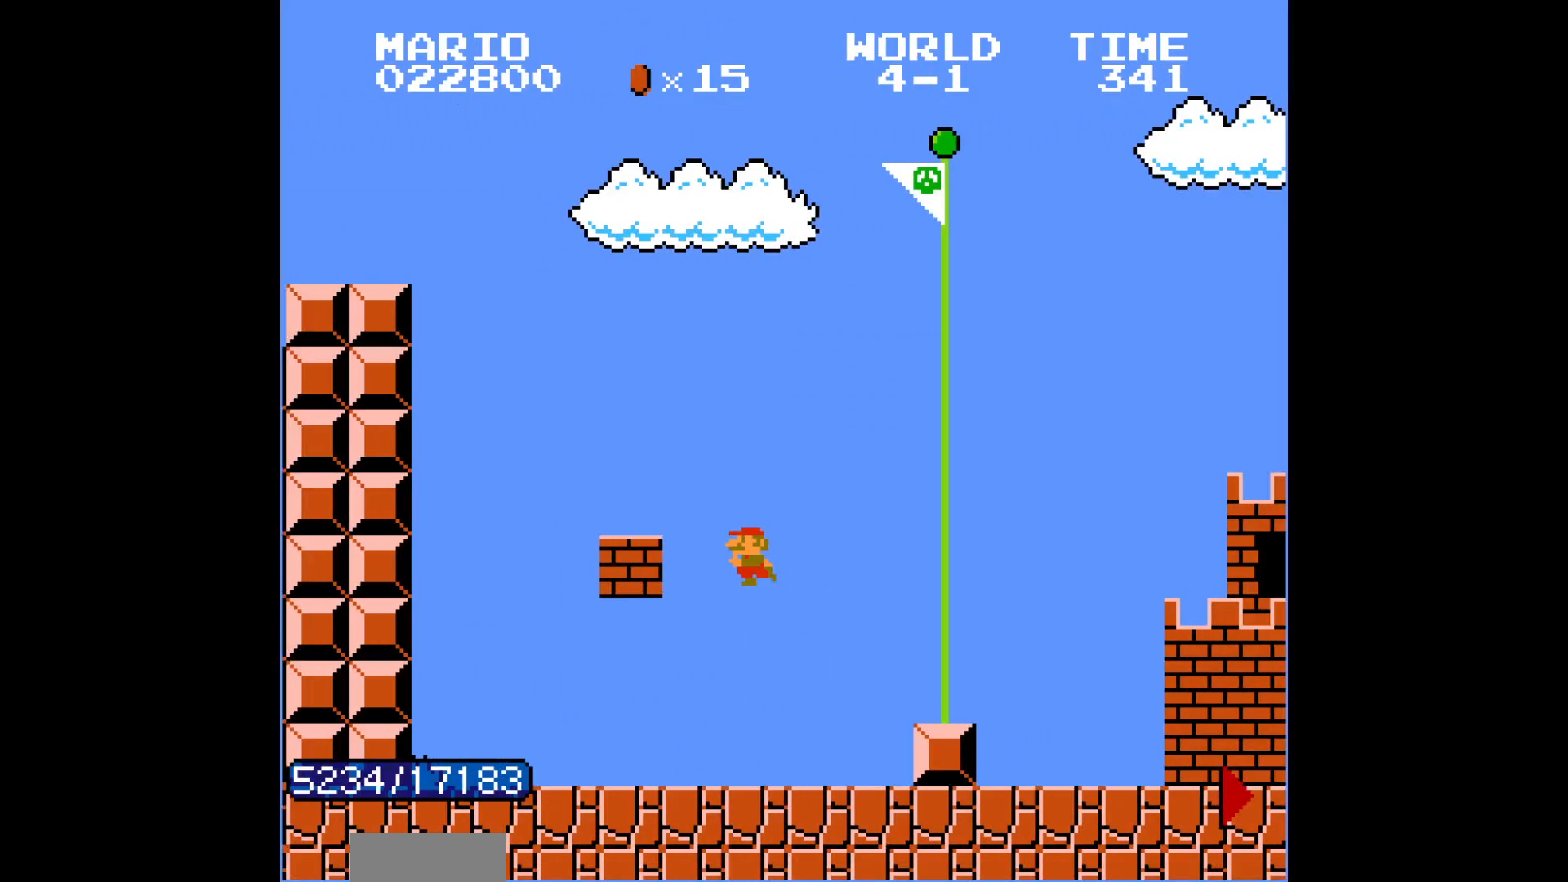
{"buttons": [], "events": [[233, "A", "down"], [250, "A", "up"], [300, "B", "up"], [300, "DPAD_RIGHT", "up"]]}